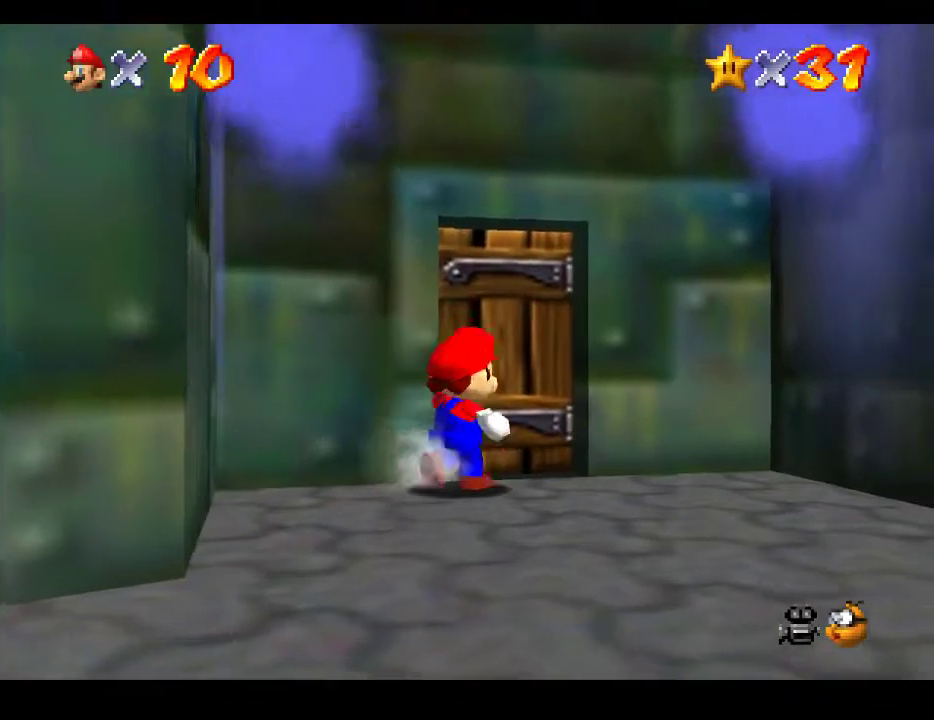
Gameplay with a controller (Xbox layout); each line is a JSON object with the inputs held at the frame after it. "events" lists button and stick changes between this image and that frame as [ms after this image, input, new state], when the widget could be followed in between. Not read: L3 R3.
{"buttons": [], "left_stick": "center", "right_stick": "center", "events": [[433, "left_stick", "center"]]}
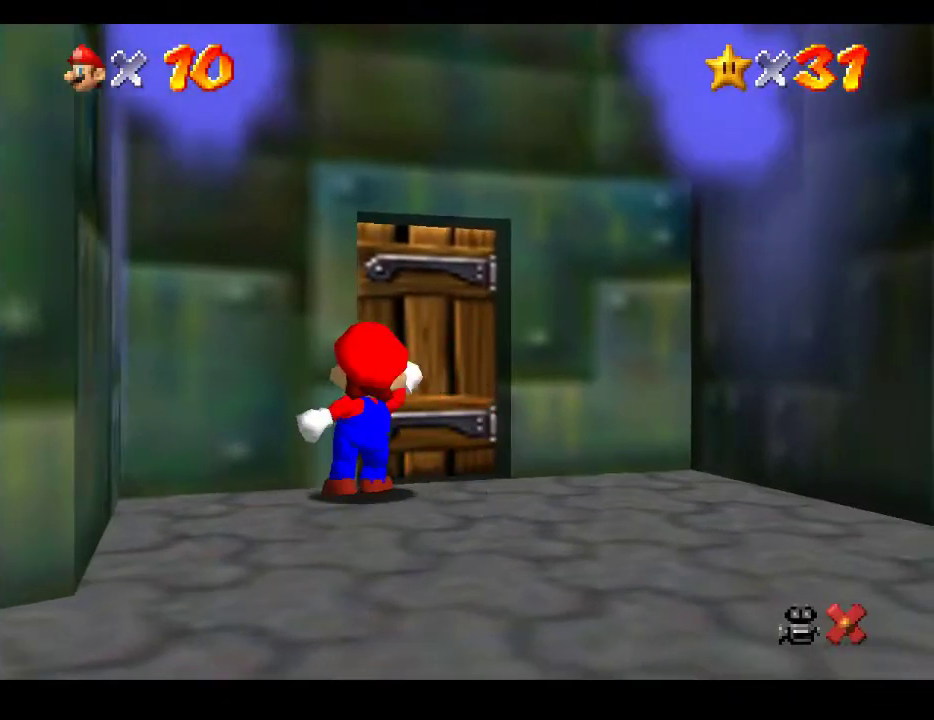
{"buttons": [], "left_stick": "center", "right_stick": "center", "events": []}
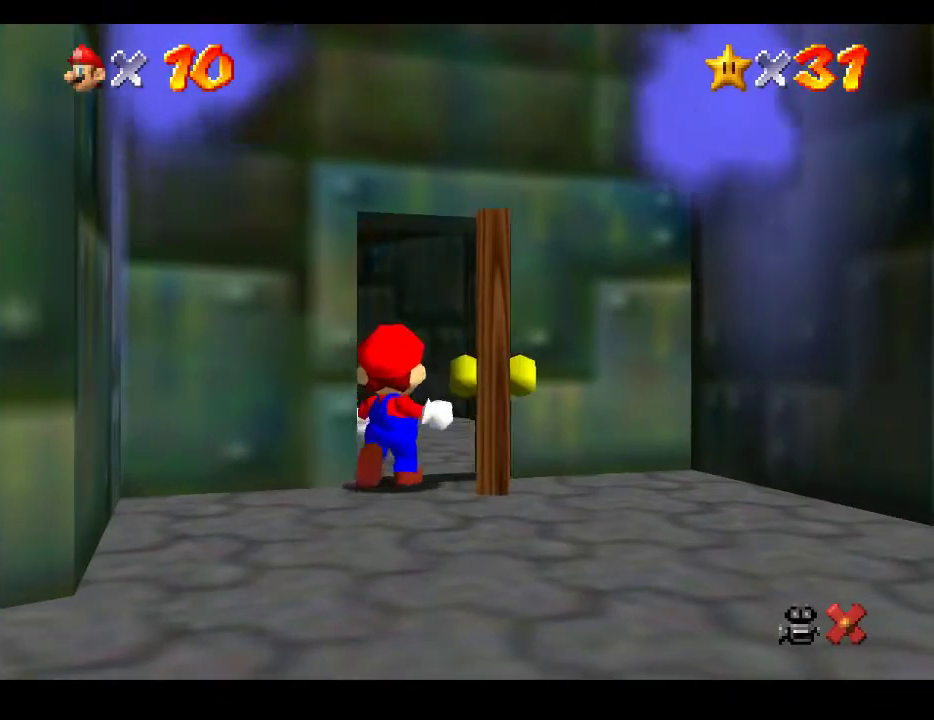
{"buttons": [], "left_stick": "up-left", "right_stick": "center", "events": [[450, "left_stick", "up-left"]]}
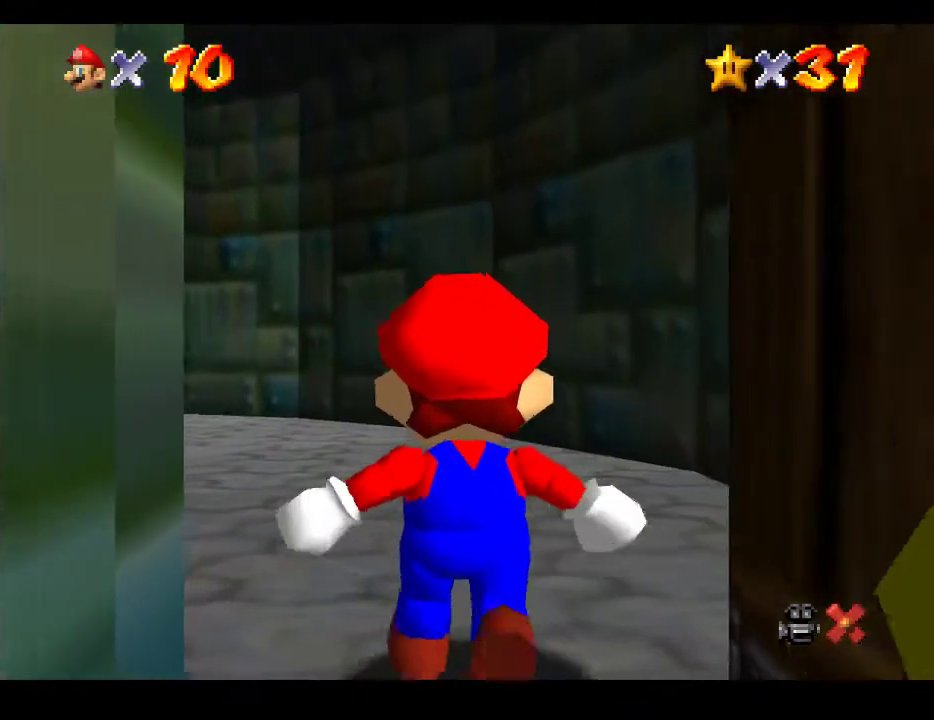
{"buttons": [], "left_stick": "up-left", "right_stick": "center", "events": []}
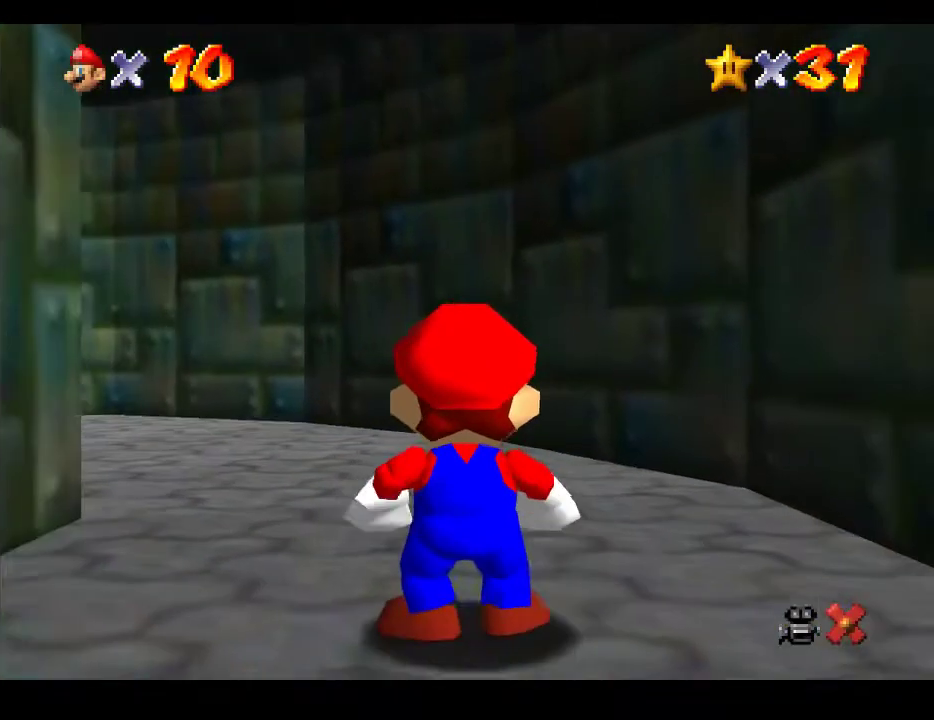
{"buttons": [], "left_stick": "up-left", "right_stick": "center", "events": []}
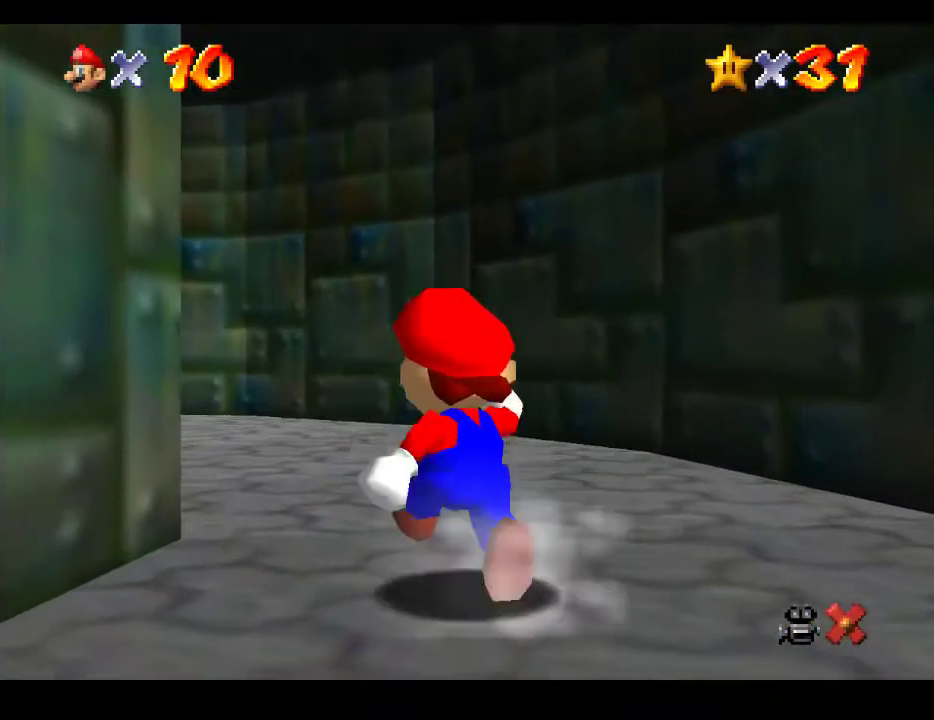
{"buttons": [], "left_stick": "left", "right_stick": "center", "events": [[67, "L2", "down"], [117, "A", "down"], [317, "A", "up"], [333, "L2", "up"], [367, "left_stick", "left"]]}
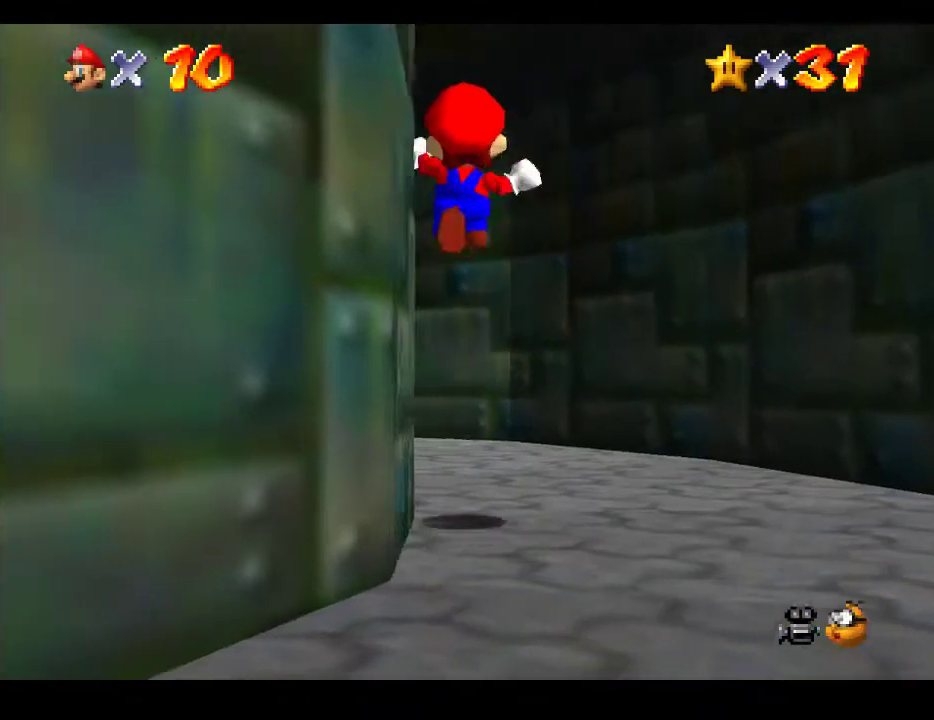
{"buttons": [], "left_stick": "left", "right_stick": "center", "events": []}
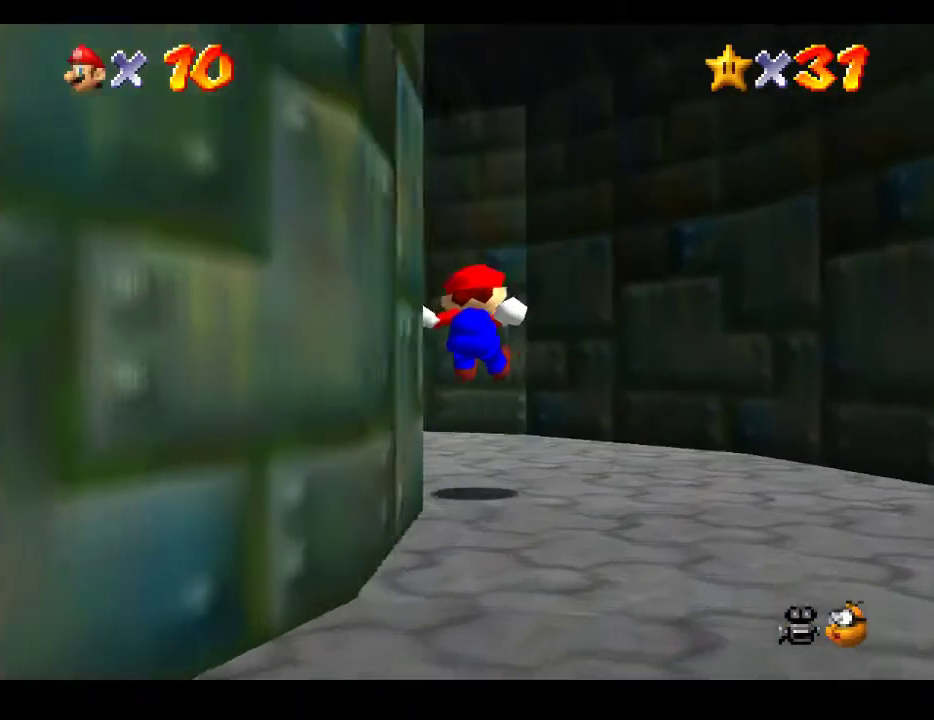
{"buttons": [], "left_stick": "up-left", "right_stick": "center", "events": [[150, "left_stick", "up-left"]]}
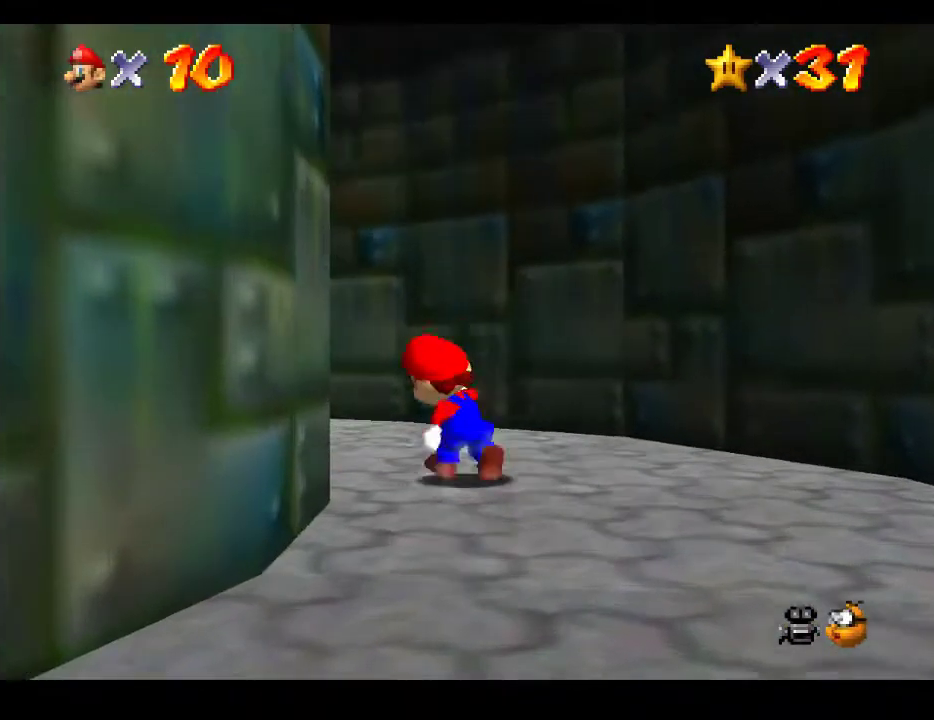
{"buttons": [], "left_stick": "up-left", "right_stick": "center", "events": []}
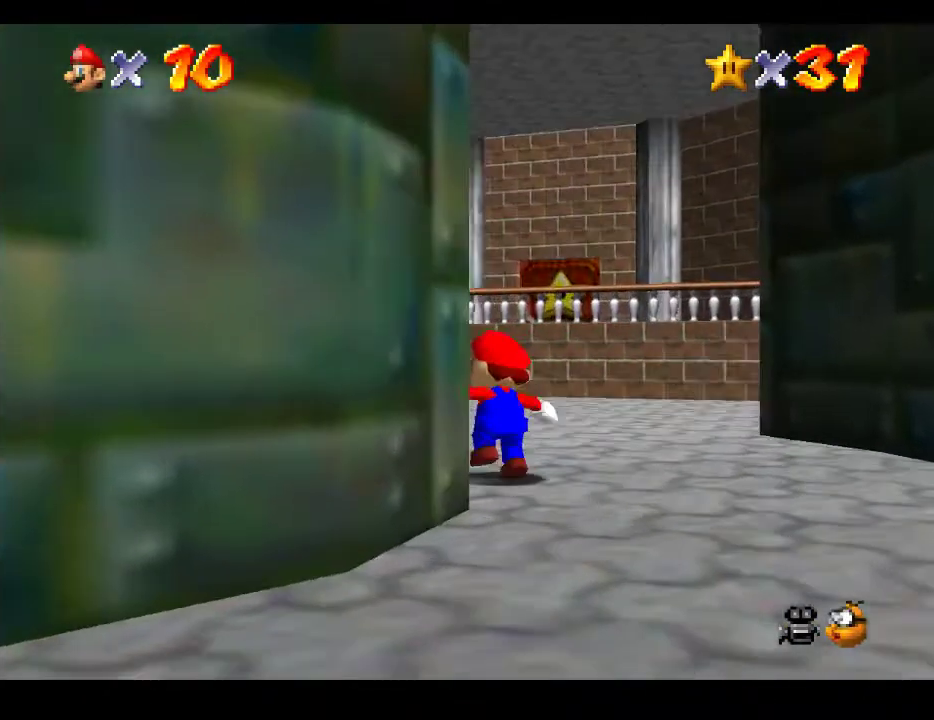
{"buttons": [], "left_stick": "up", "right_stick": "center", "events": [[17, "left_stick", "up"]]}
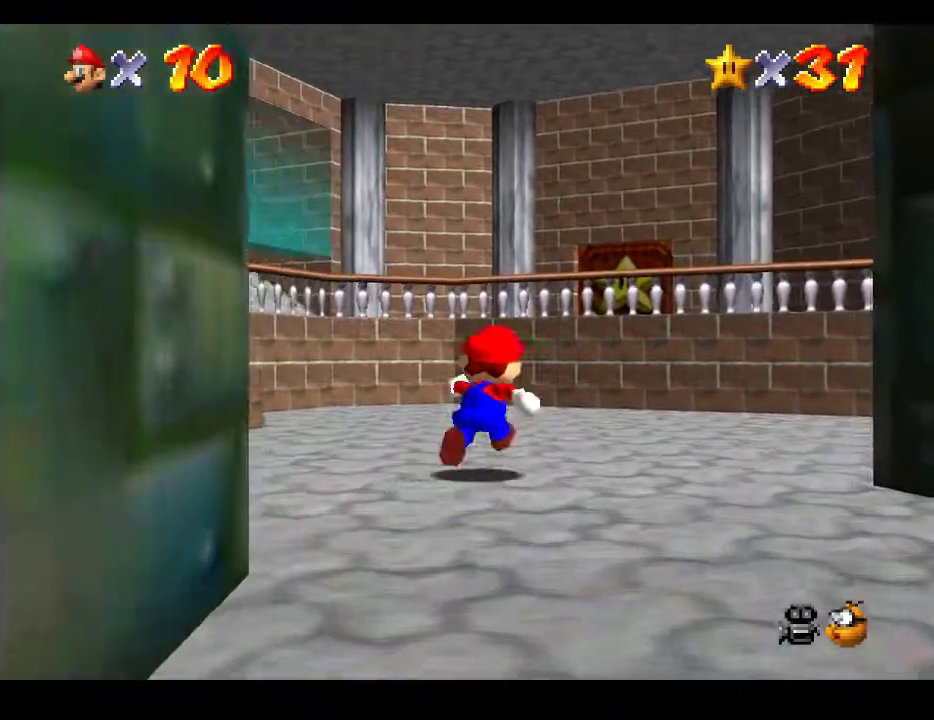
{"buttons": [], "left_stick": "up", "right_stick": "center", "events": [[150, "A", "down"], [250, "A", "up"]]}
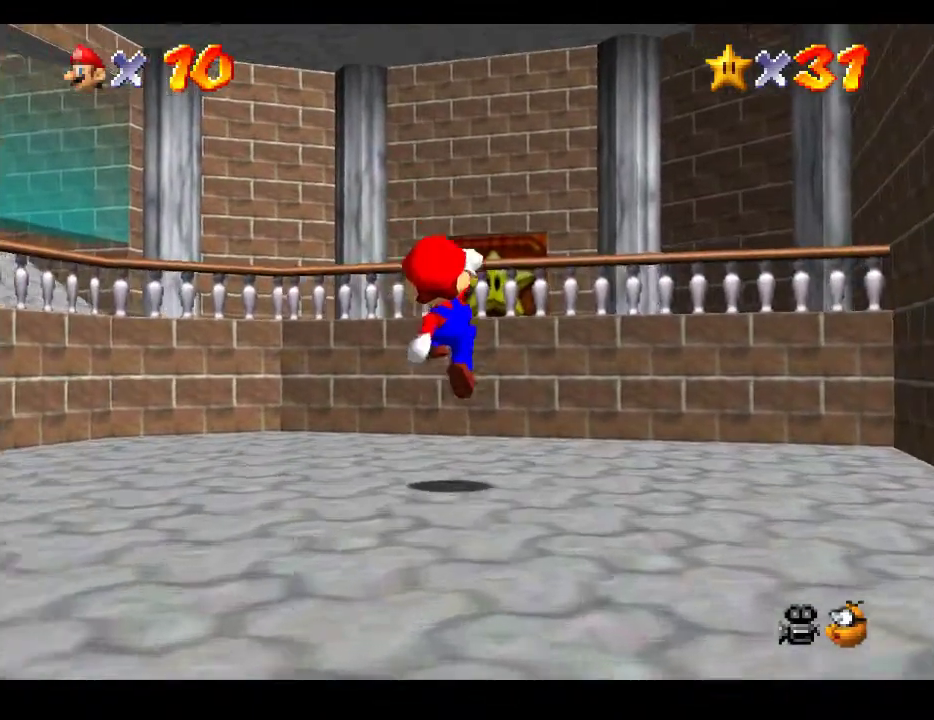
{"buttons": ["A"], "left_stick": "up", "right_stick": "center", "events": [[233, "A", "down"]]}
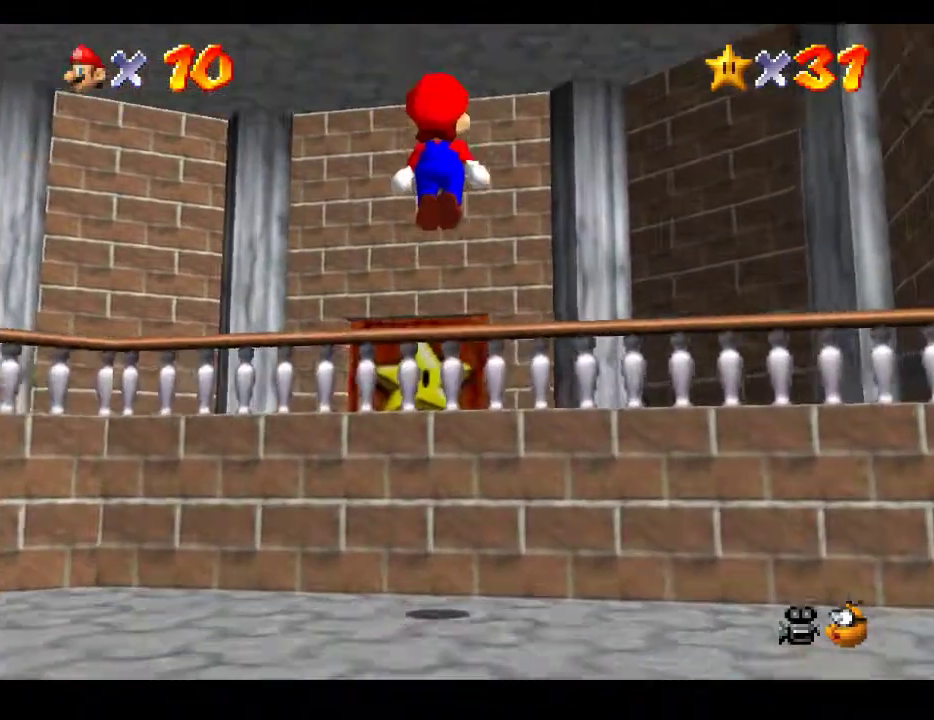
{"buttons": [], "left_stick": "up-left", "right_stick": "center", "events": [[117, "left_stick", "up-left"], [183, "A", "up"]]}
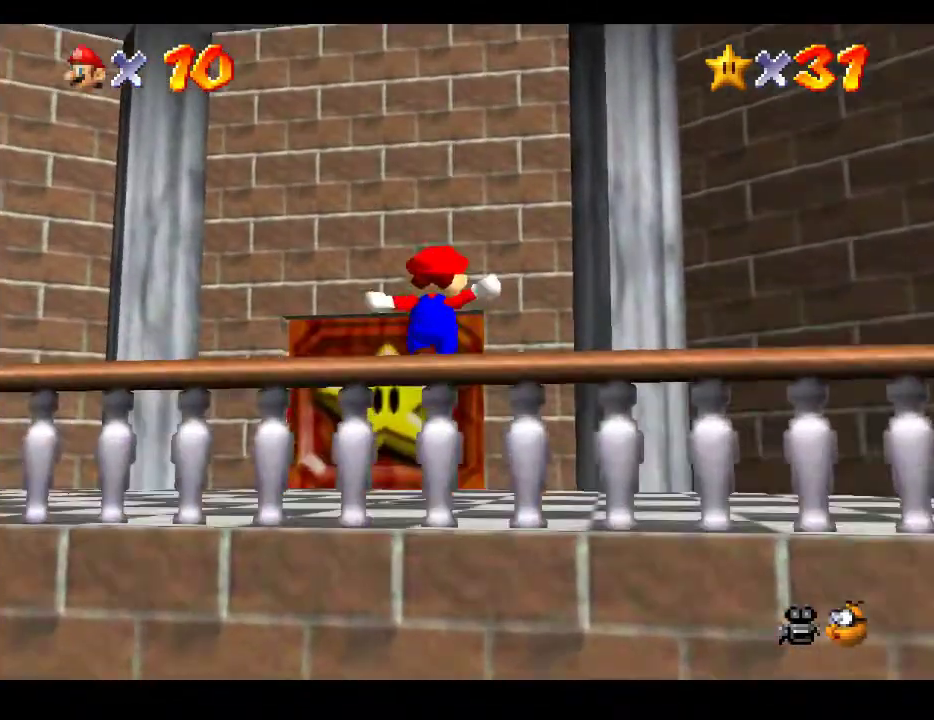
{"buttons": [], "left_stick": "up-left", "right_stick": "center", "events": []}
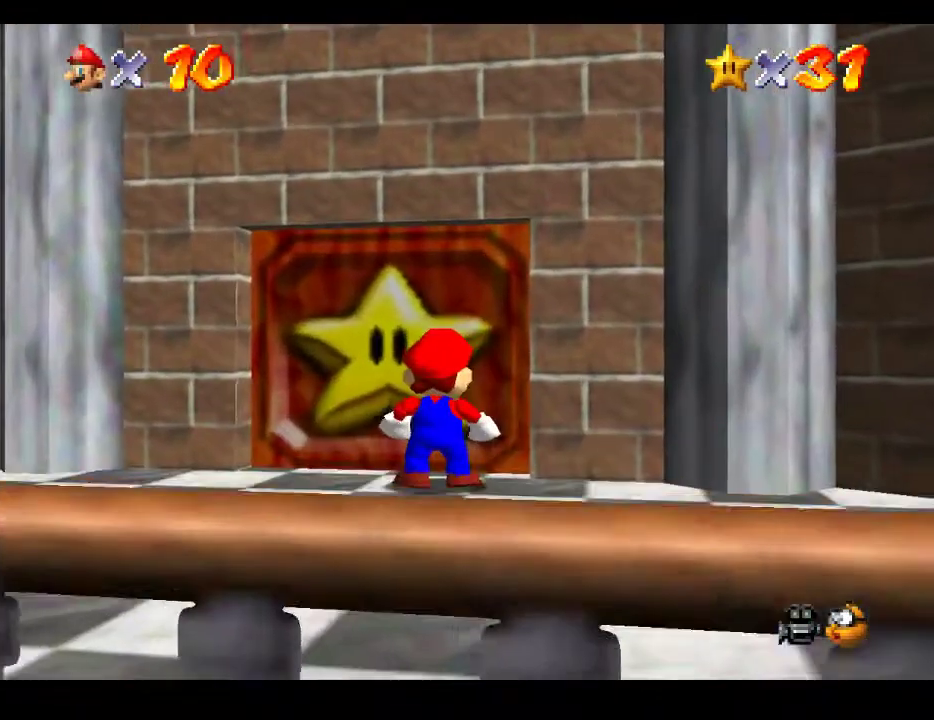
{"buttons": [], "left_stick": "center", "right_stick": "center", "events": [[83, "left_stick", "up"], [333, "left_stick", "center"]]}
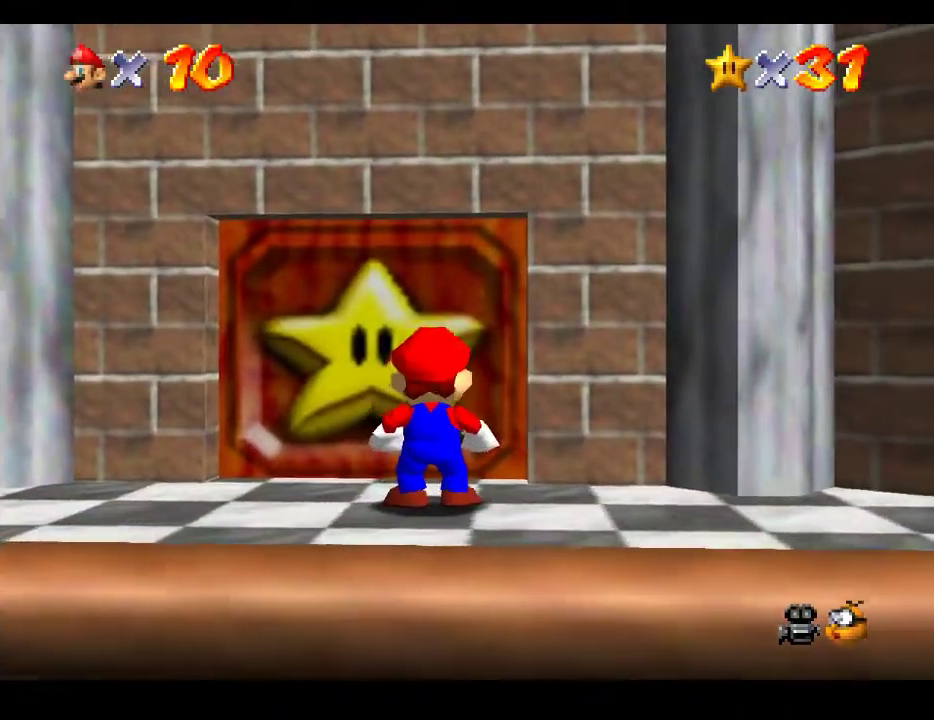
{"buttons": [], "left_stick": "center", "right_stick": "center", "events": []}
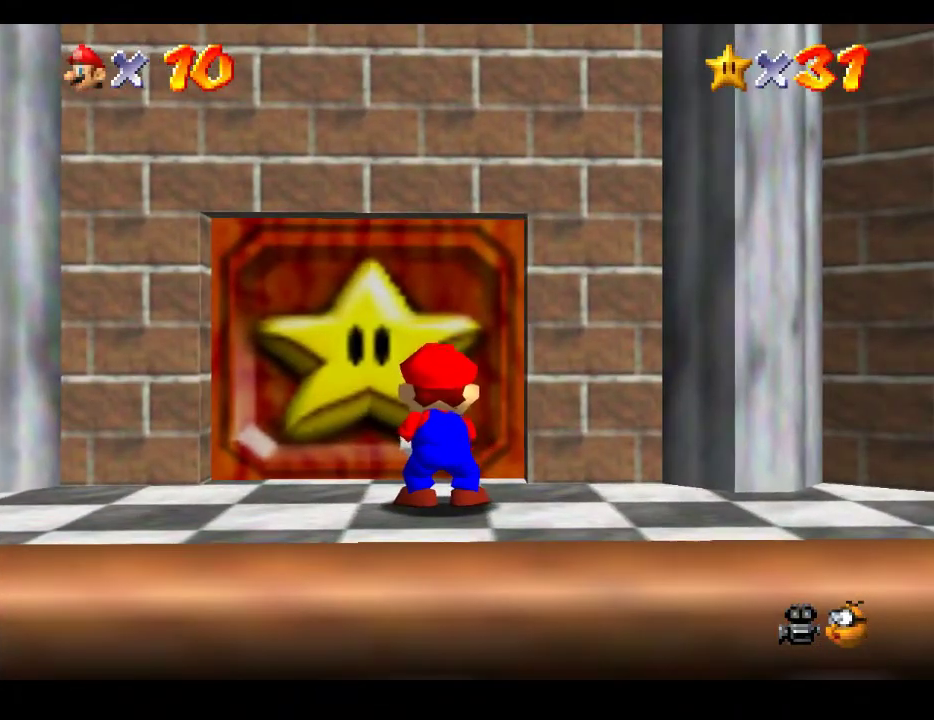
{"buttons": [], "left_stick": "center", "right_stick": "center", "events": []}
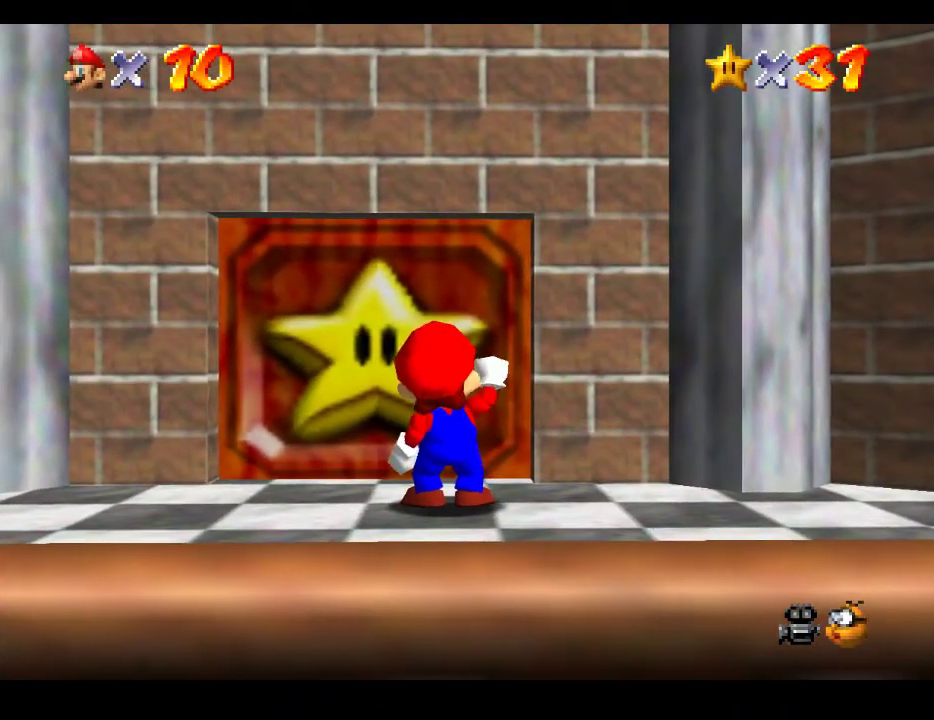
{"buttons": [], "left_stick": "center", "right_stick": "center", "events": []}
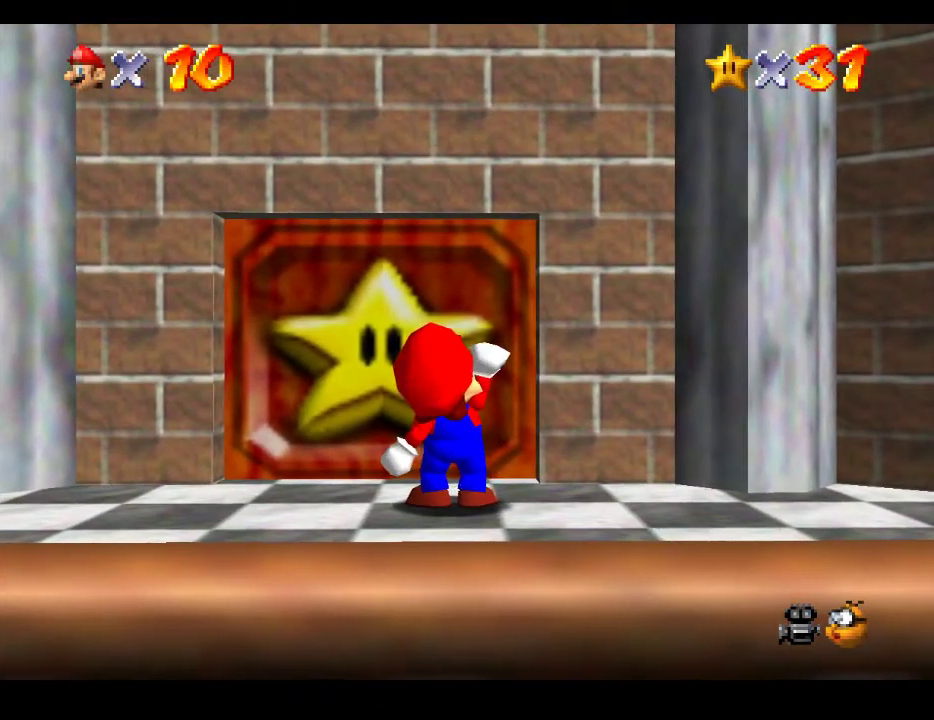
{"buttons": [], "left_stick": "center", "right_stick": "center", "events": []}
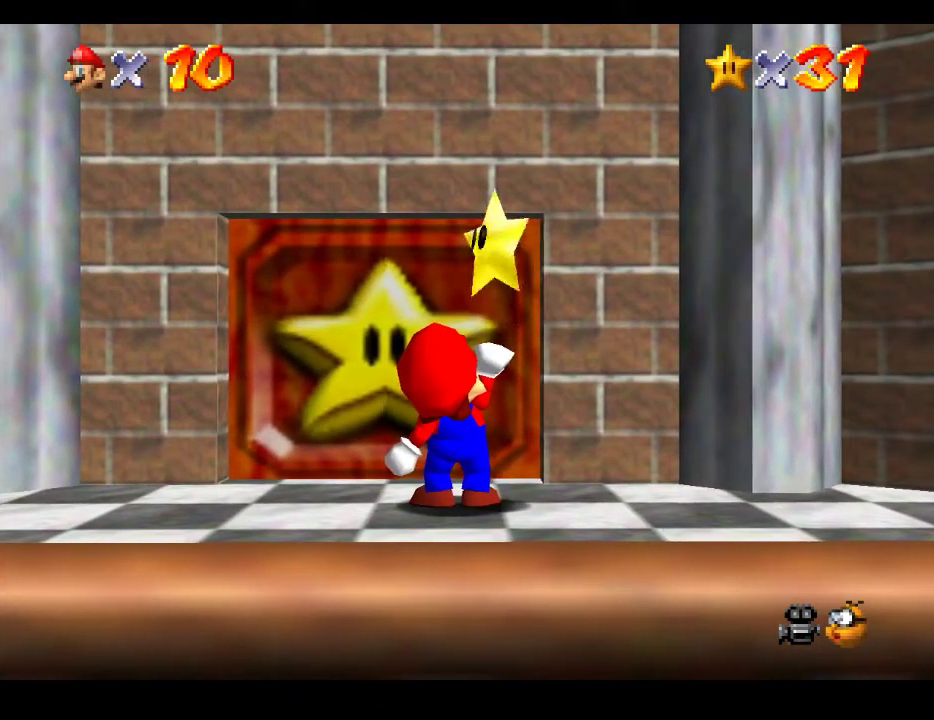
{"buttons": [], "left_stick": "center", "right_stick": "center", "events": [[333, "A", "down"], [483, "A", "up"]]}
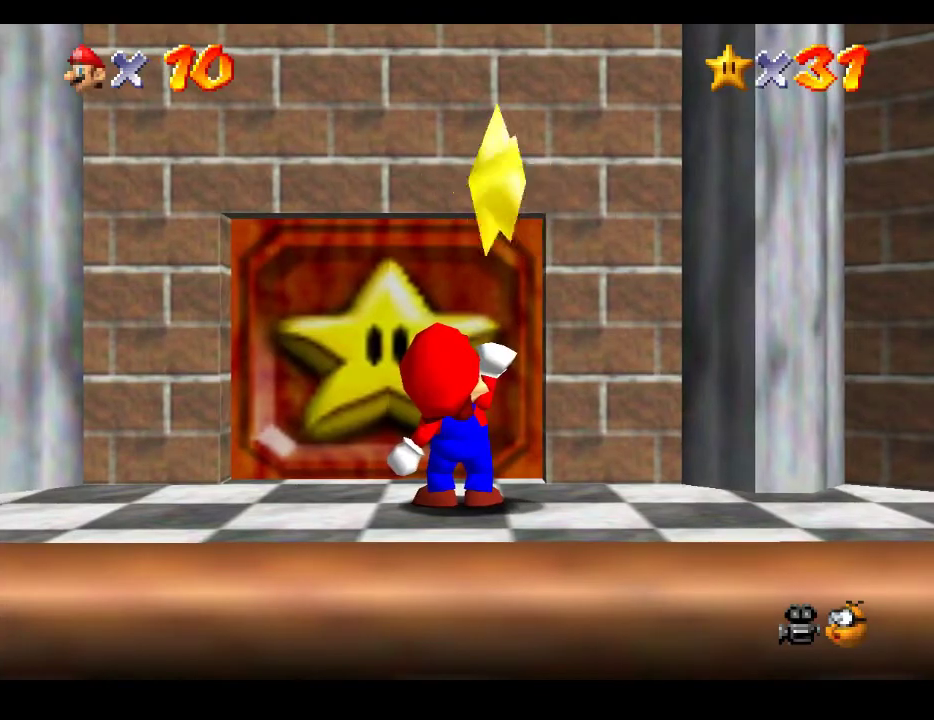
{"buttons": [], "left_stick": "center", "right_stick": "center", "events": [[117, "A", "down"], [233, "A", "up"], [350, "A", "down"], [467, "A", "up"]]}
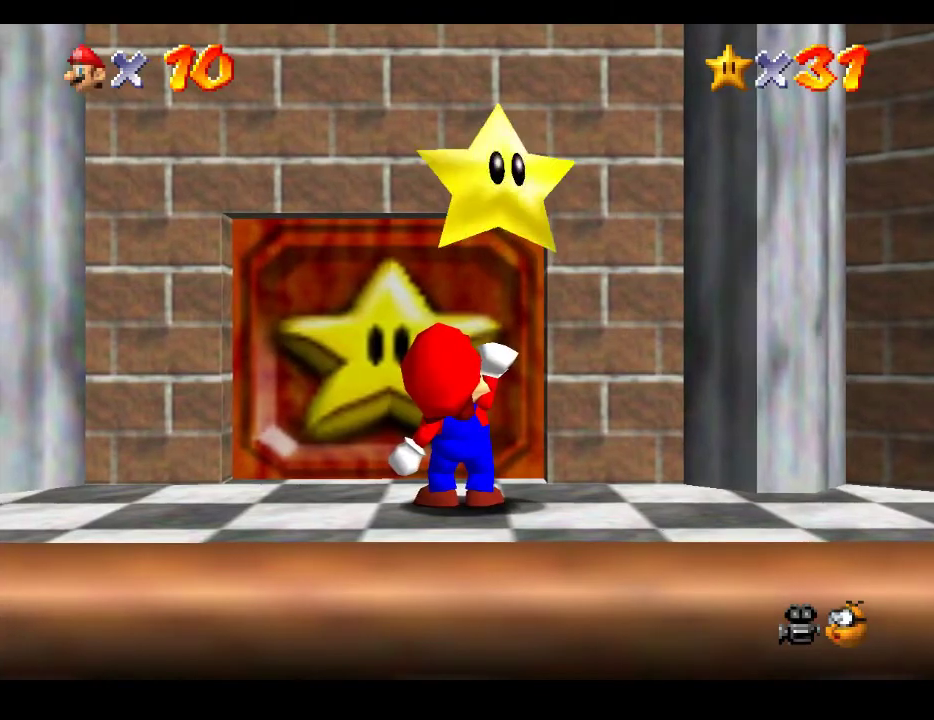
{"buttons": [], "left_stick": "center", "right_stick": "center", "events": [[67, "A", "down"], [167, "A", "up"], [400, "A", "down"], [483, "A", "up"]]}
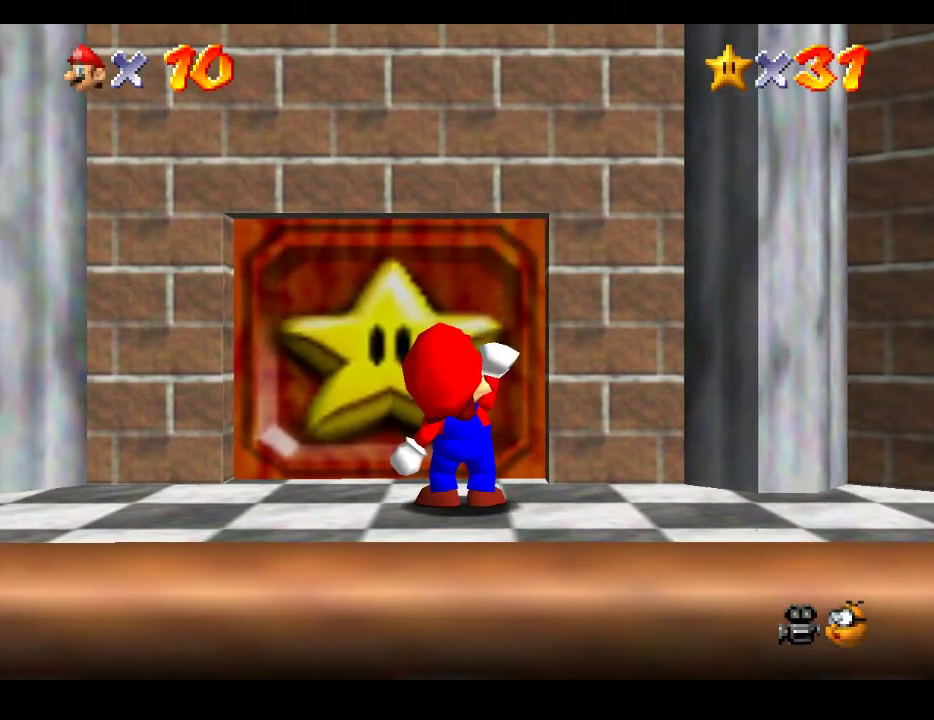
{"buttons": [], "left_stick": "center", "right_stick": "center", "events": [[250, "A", "down"], [367, "A", "up"]]}
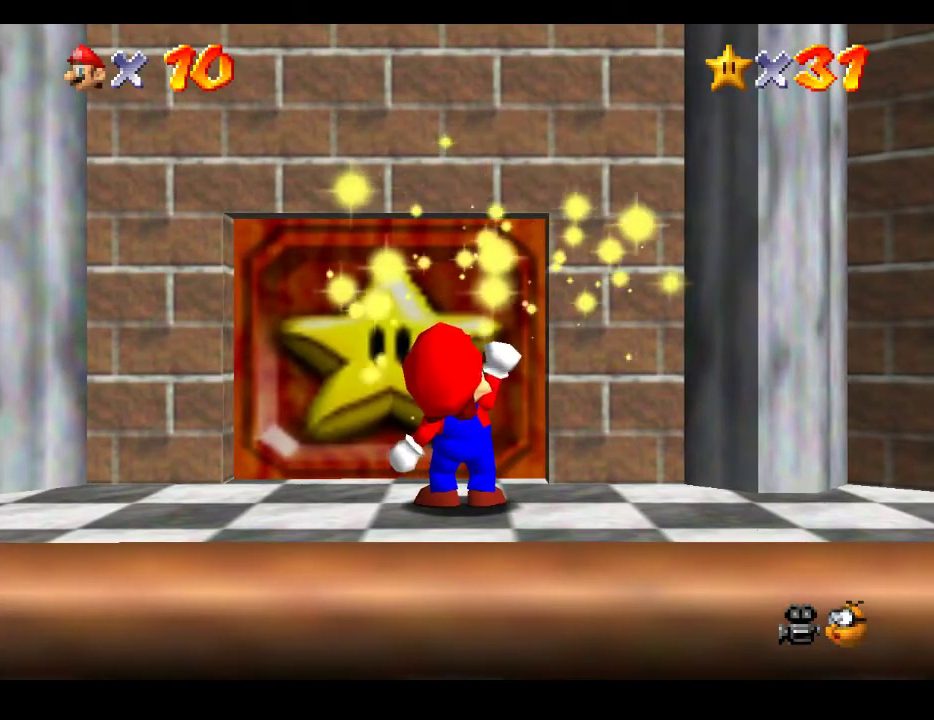
{"buttons": [], "left_stick": "center", "right_stick": "center", "events": []}
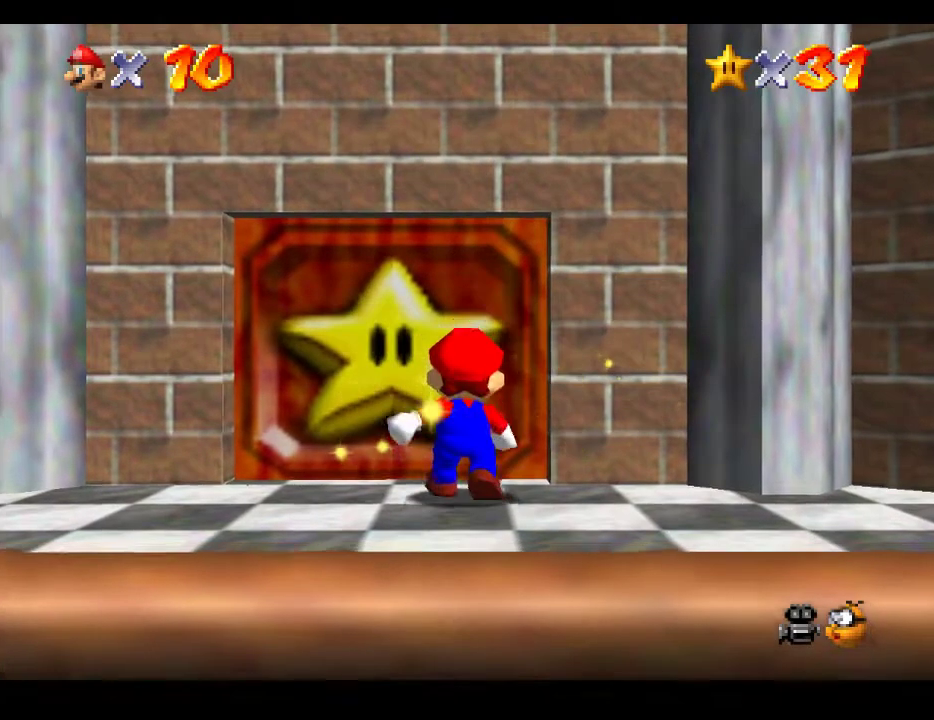
{"buttons": [], "left_stick": "center", "right_stick": "center", "events": [[100, "A", "down"], [200, "A", "up"]]}
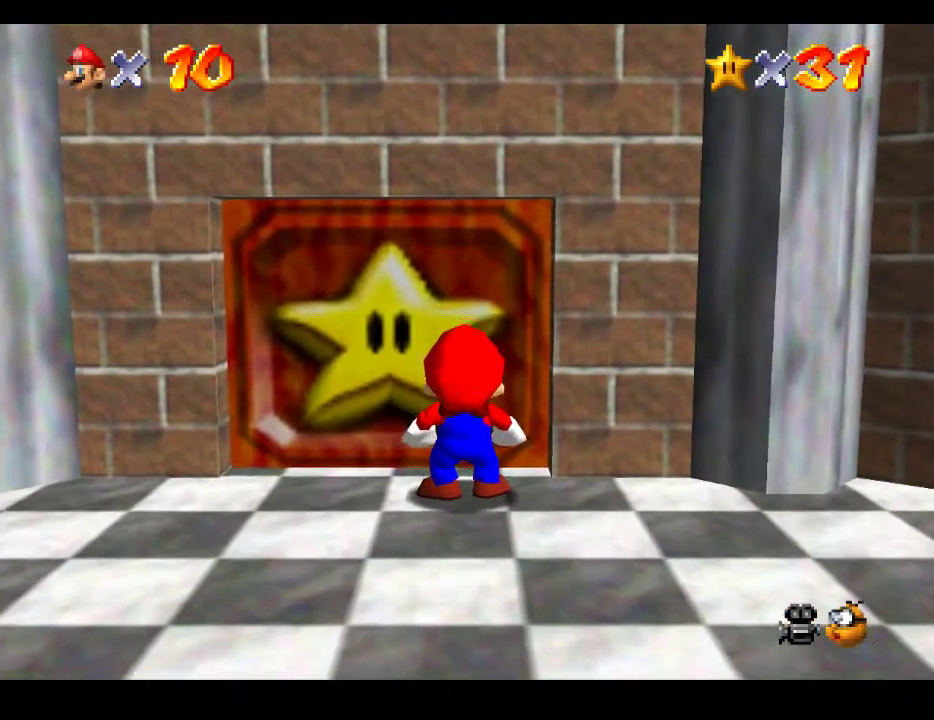
{"buttons": [], "left_stick": "center", "right_stick": "center", "events": []}